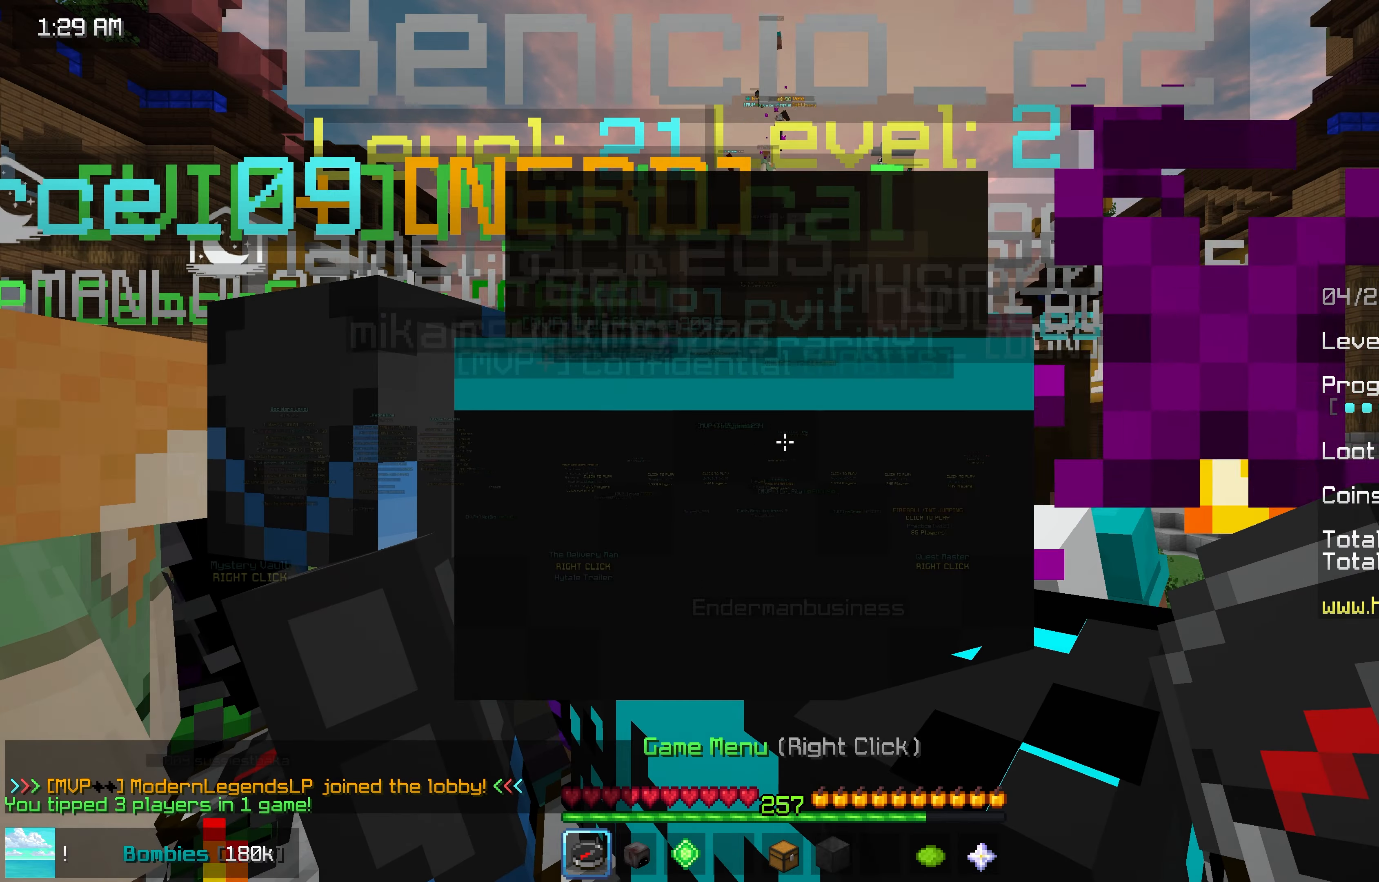
Gameplay with keyboard and mouse; each line is a JSON object with the keys and mouse buttons held at the frame after it. "events" lists presses ("down") and releases ("up") of "down", "left", "right", "space", "up", "mouse_left" and "mouse_right" between this image and that frame as [ms after this image, input, new state], when the widget could be followed in between. "mouse_left", "mouse_right" = the "left", "right" buttons of the "mouse" list. No other keys are recorded. Fast repeated clicks can show as one long hold. Mouse movement is not recorded.
{"keys": [], "mouse": [], "events": []}
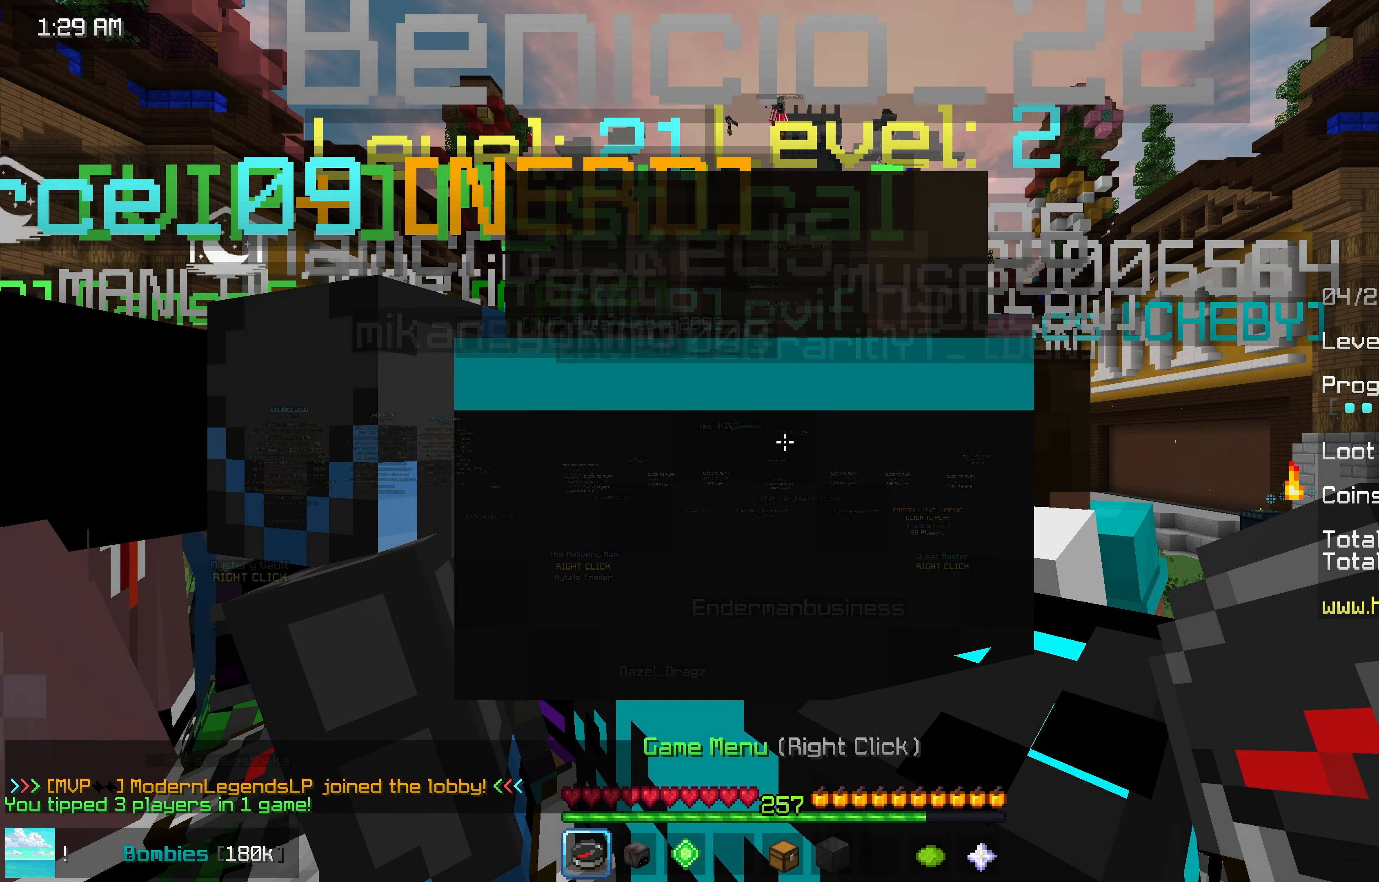
{"keys": ["up"], "mouse": [], "events": [[433, "up", "down"]]}
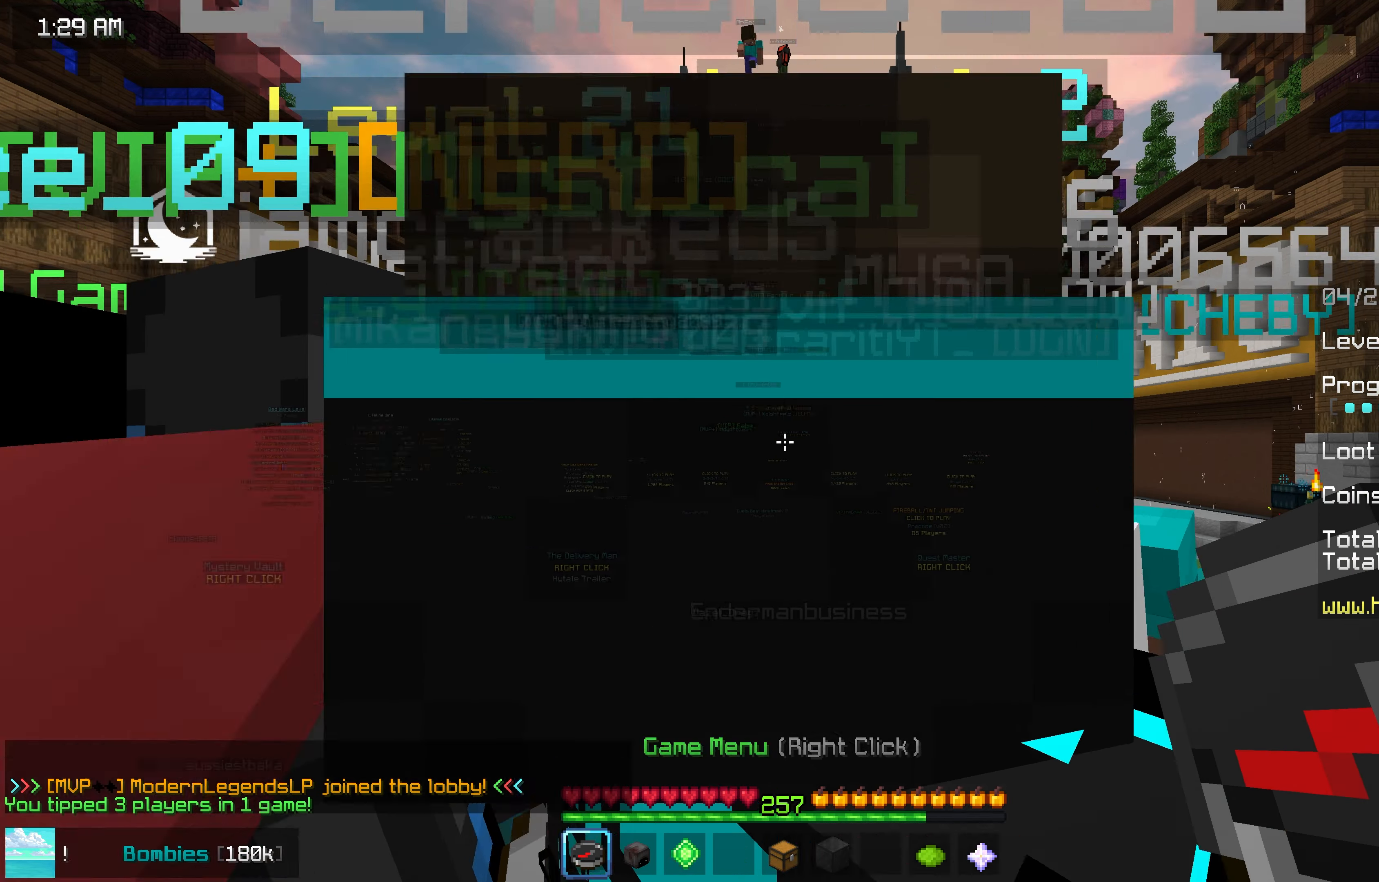
{"keys": ["up"], "mouse": [], "events": []}
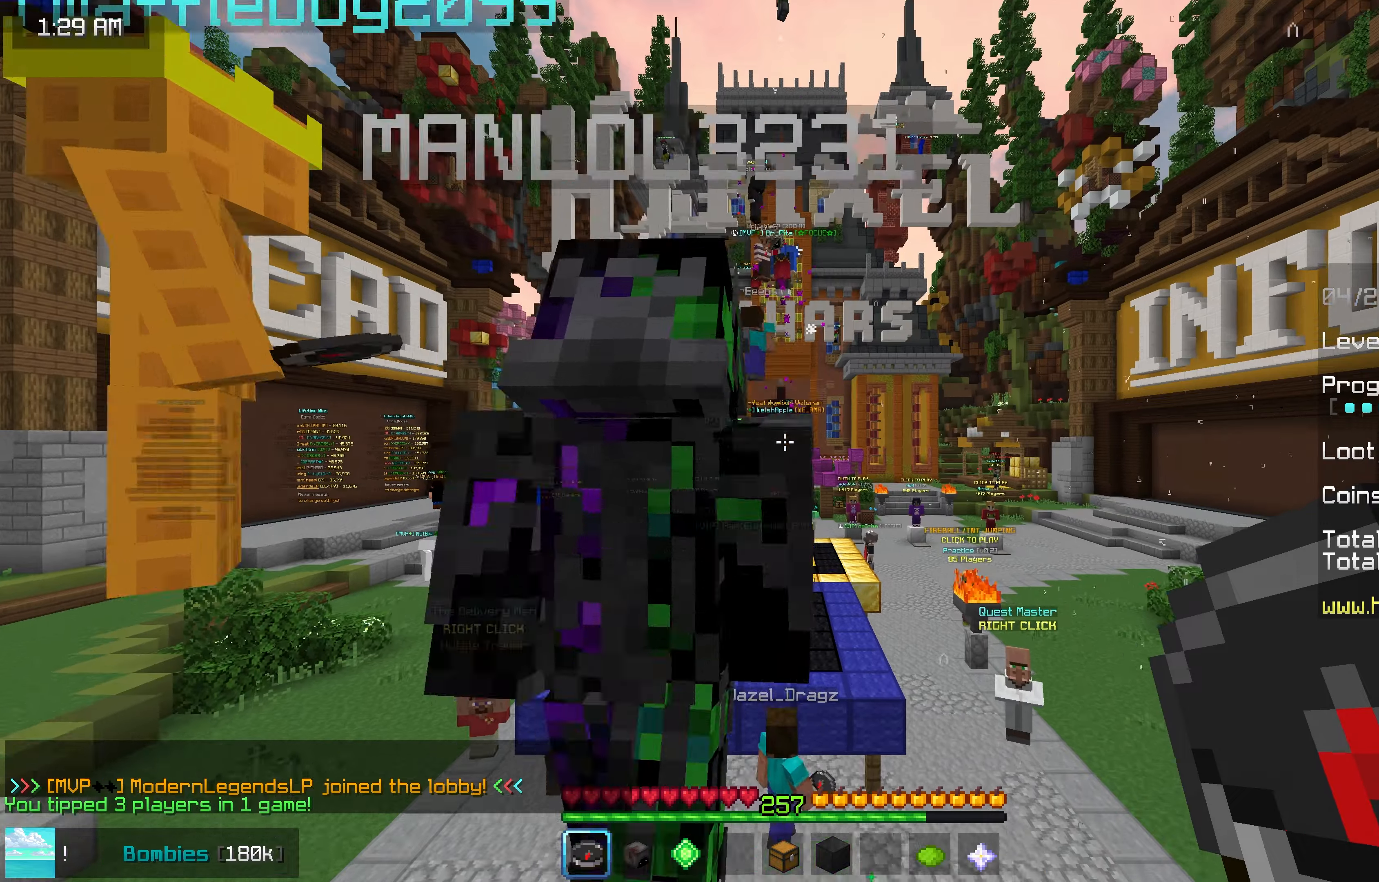
{"keys": ["up"], "mouse": [], "events": []}
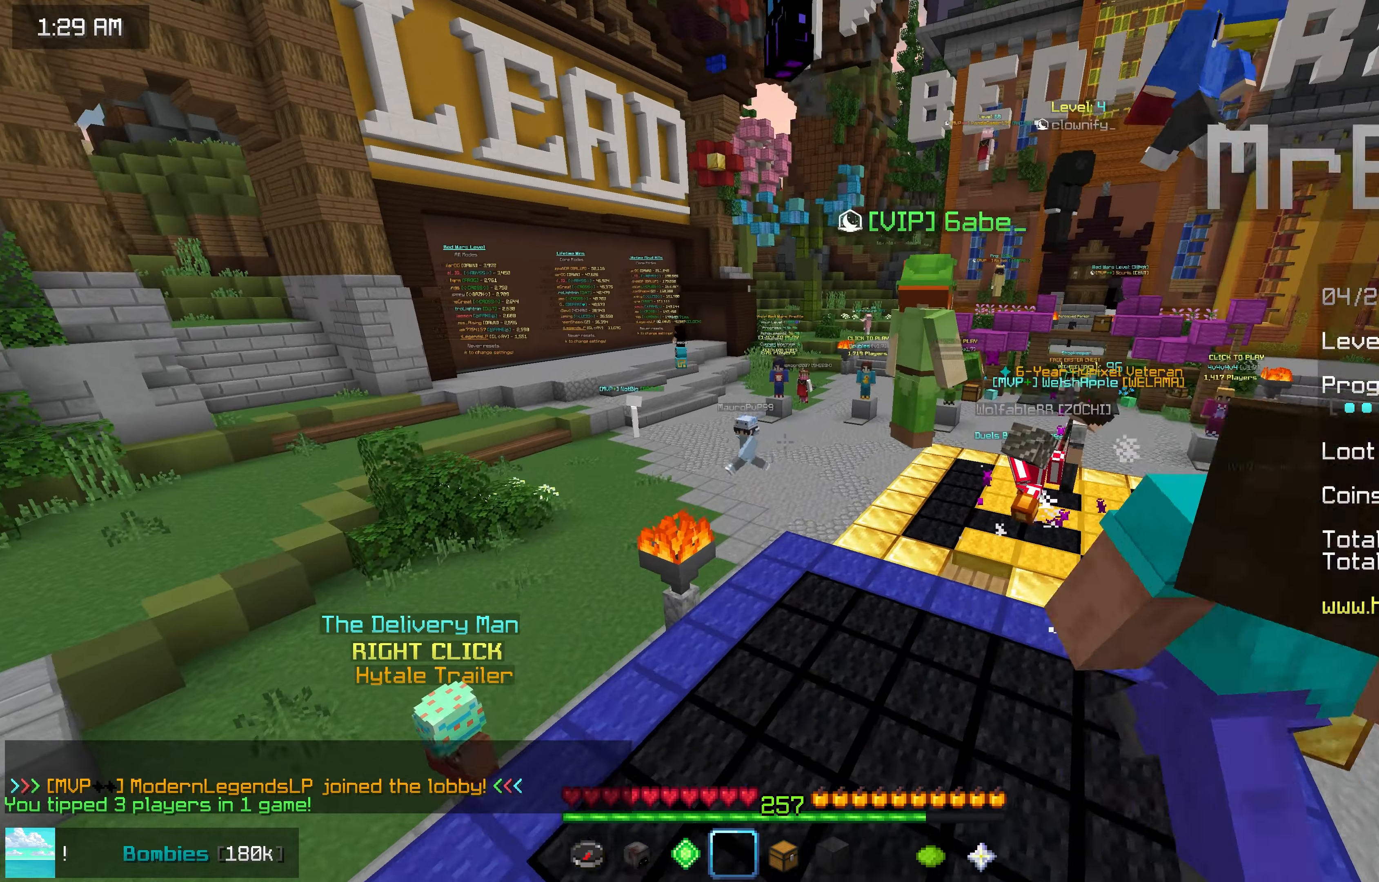
{"keys": ["up"], "mouse": [], "events": []}
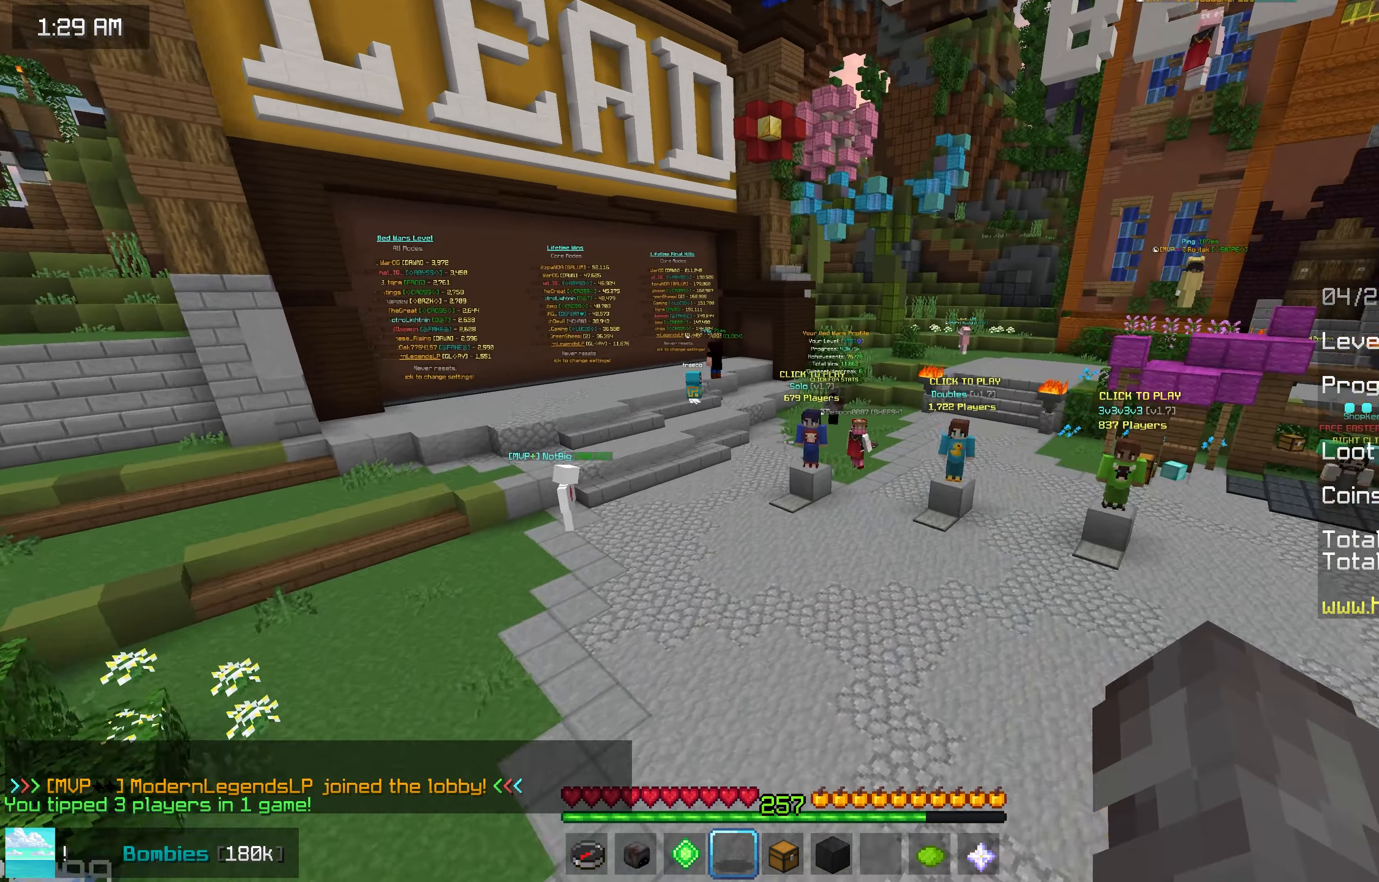
{"keys": ["down"], "mouse": []}
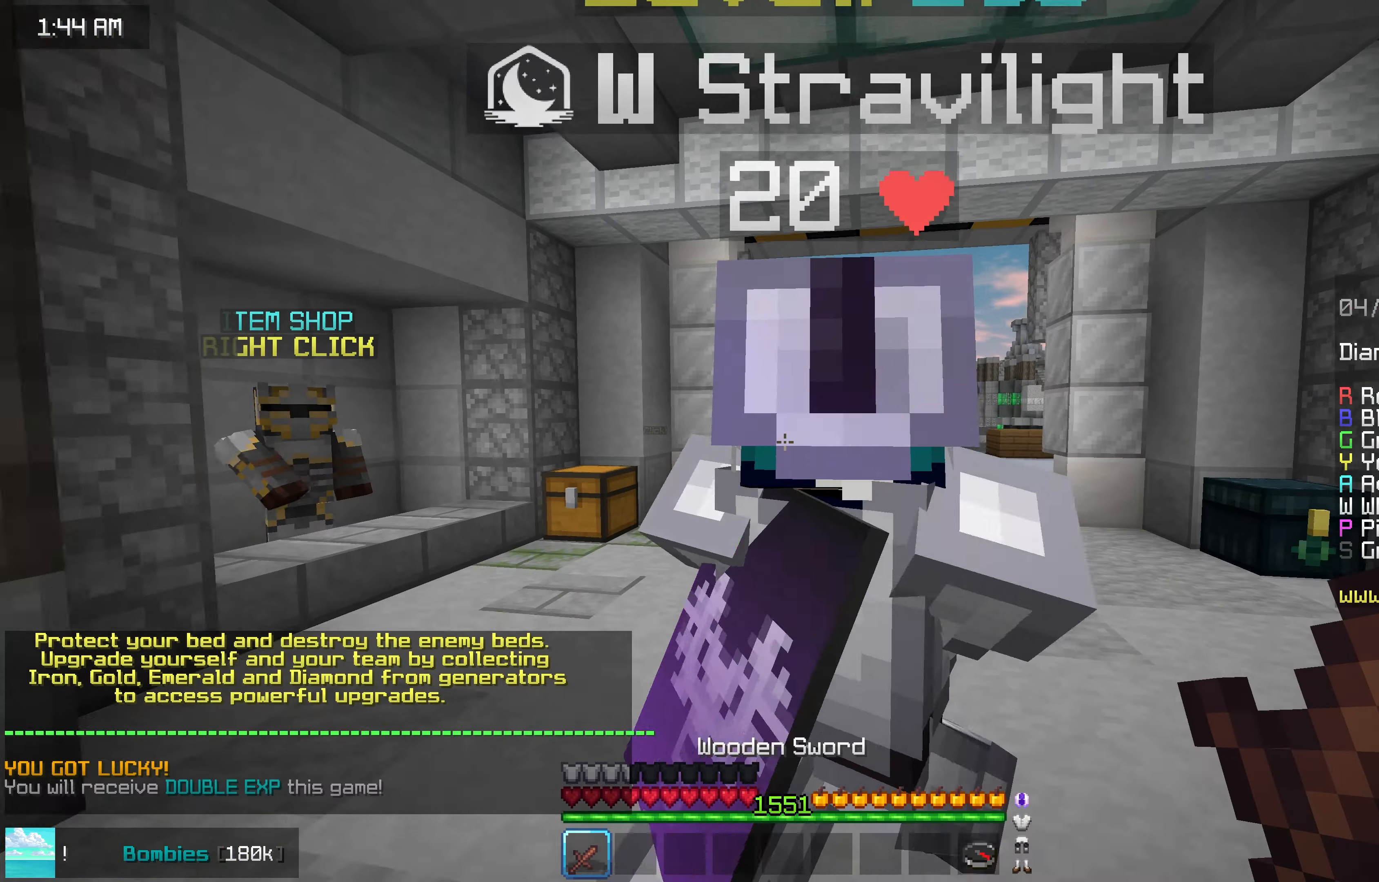
{"keys": ["down"], "mouse": [], "events": []}
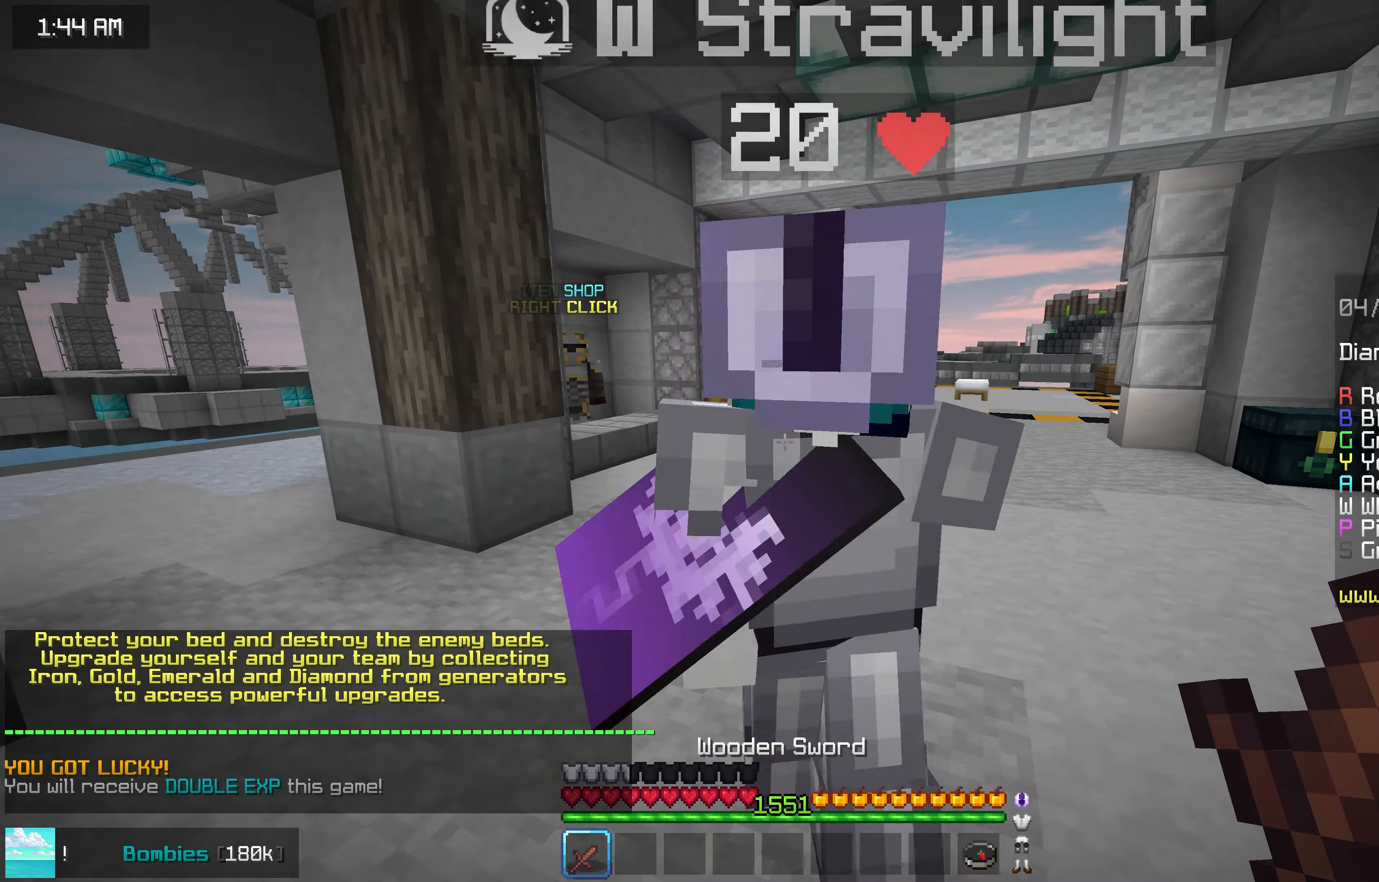
{"keys": ["down"], "mouse": [], "events": []}
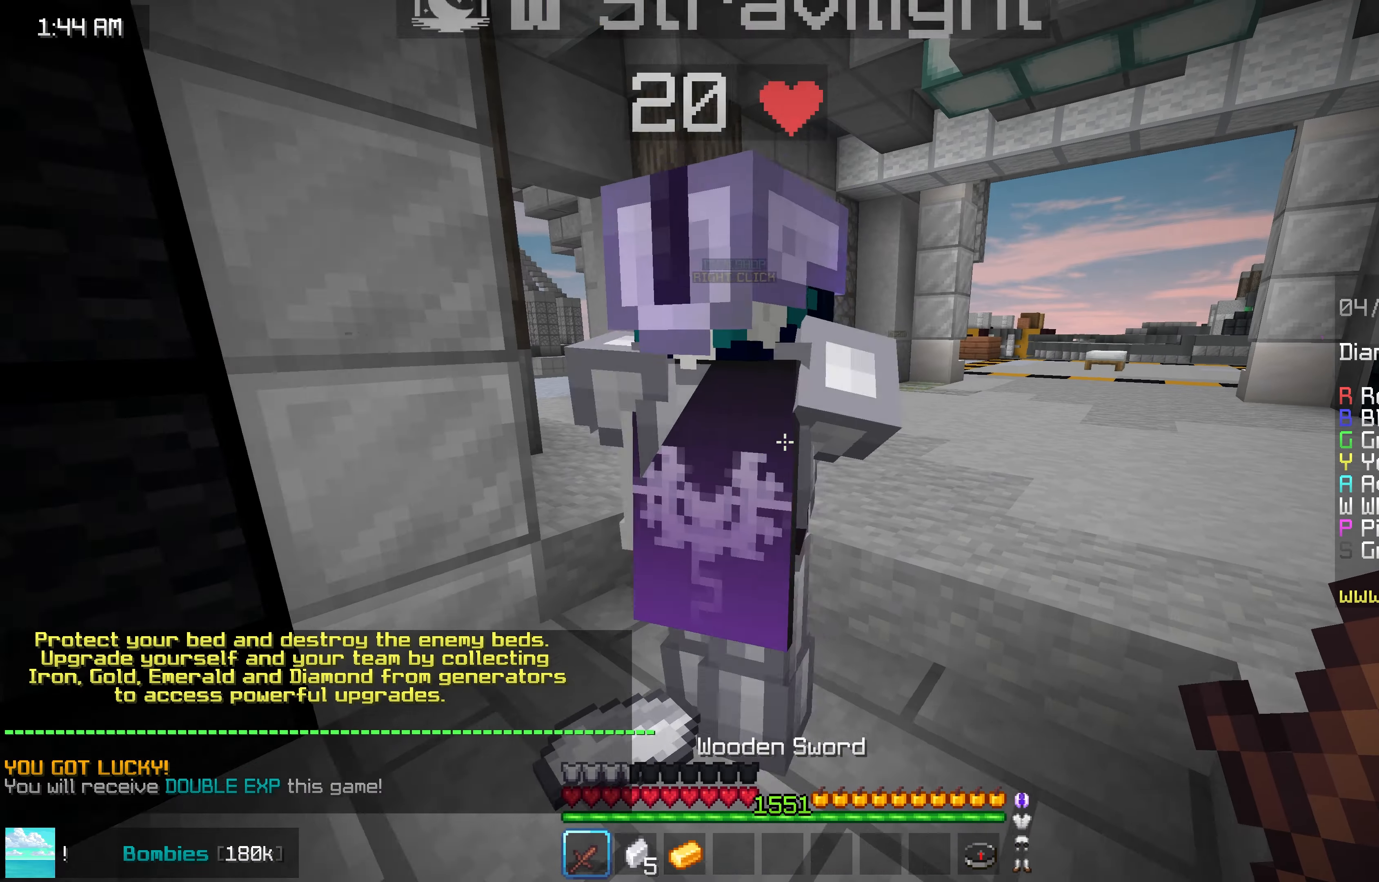
{"keys": [], "mouse": [], "events": [[217, "down", "up"]]}
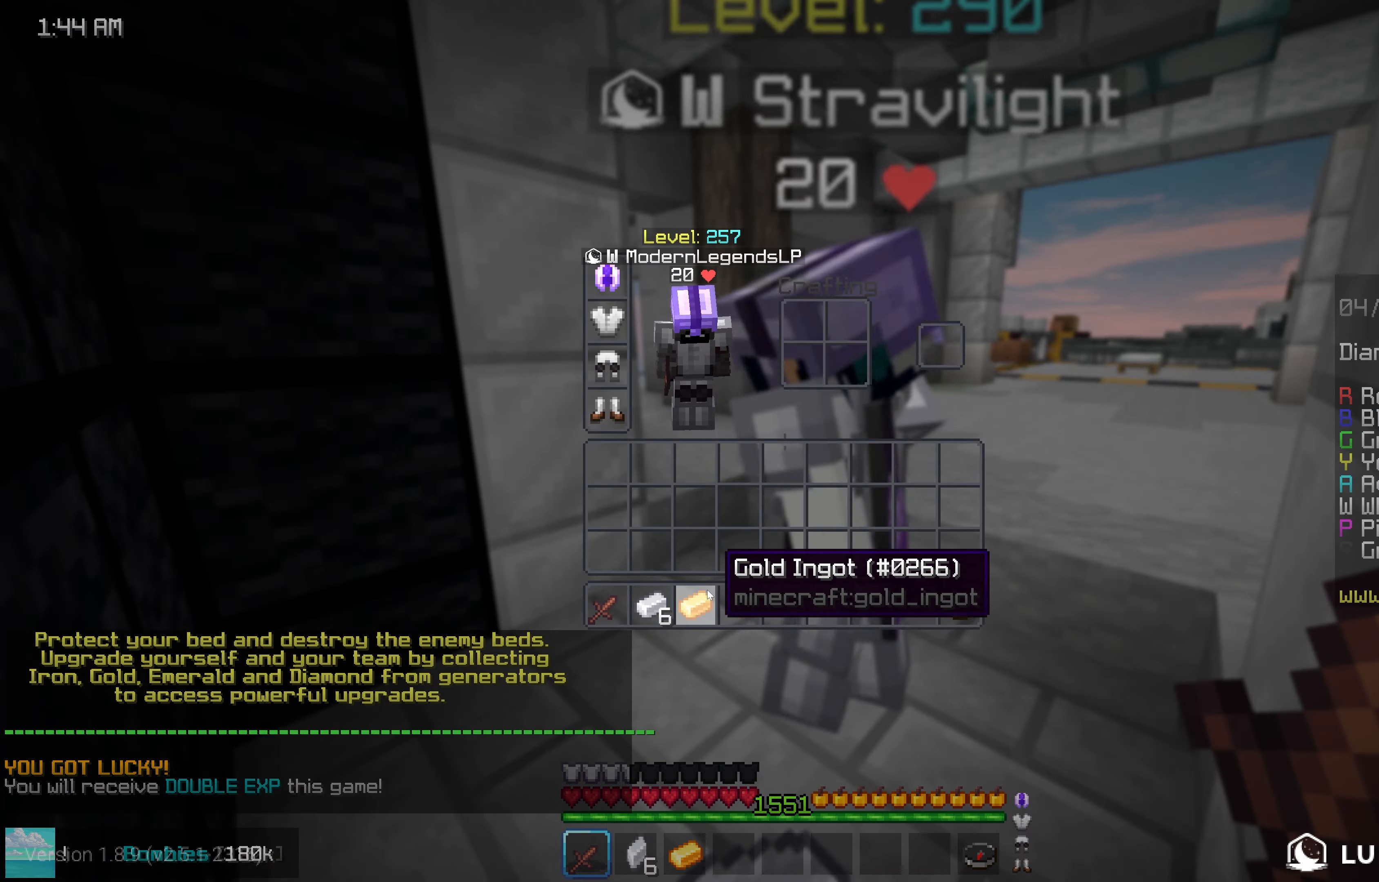
{"keys": [], "mouse": [], "events": []}